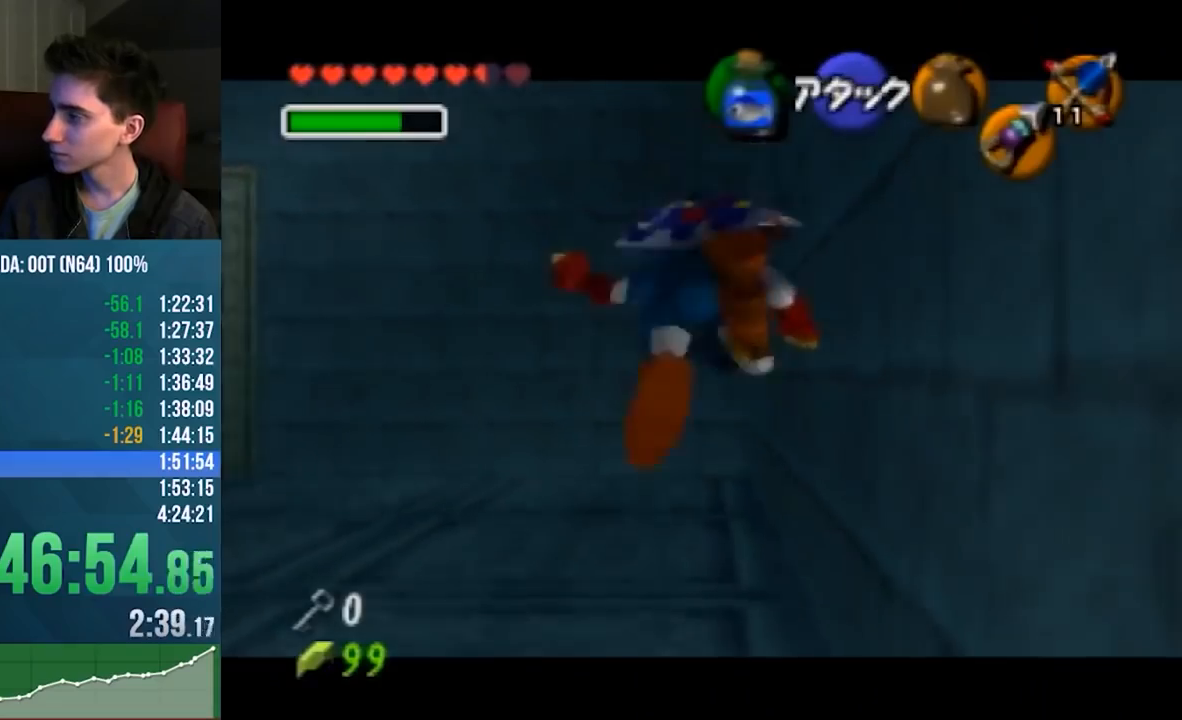
Gameplay with a controller (Nintendo layout); each line is a JSON object with the inputs held at the frame after it. "events" lists button and stick changes between this image and that frame as [ms after this image, input, new state], when the widget could be followed in between. Not read: L3 R3.
{"buttons": [], "left_stick": "center", "events": [[167, "left_stick", "down"], [233, "A", "down"], [400, "A", "up"], [400, "left_stick", "center"], [433, "Z", "up"]]}
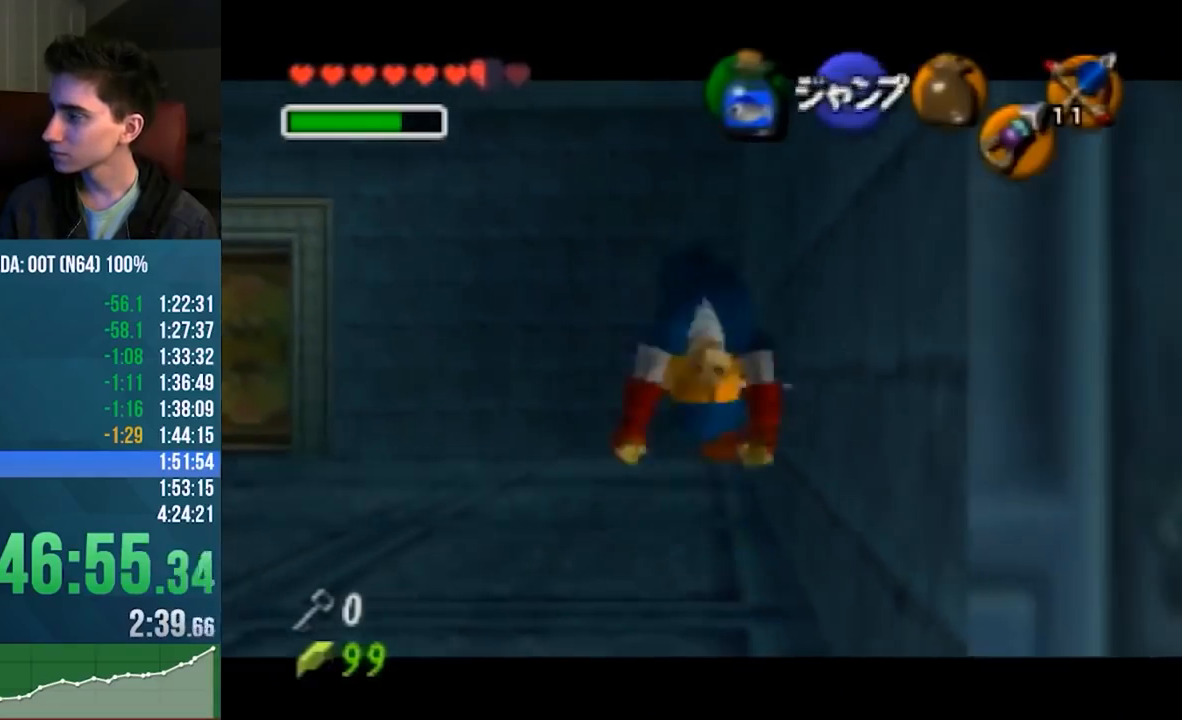
{"buttons": [], "left_stick": "center", "events": []}
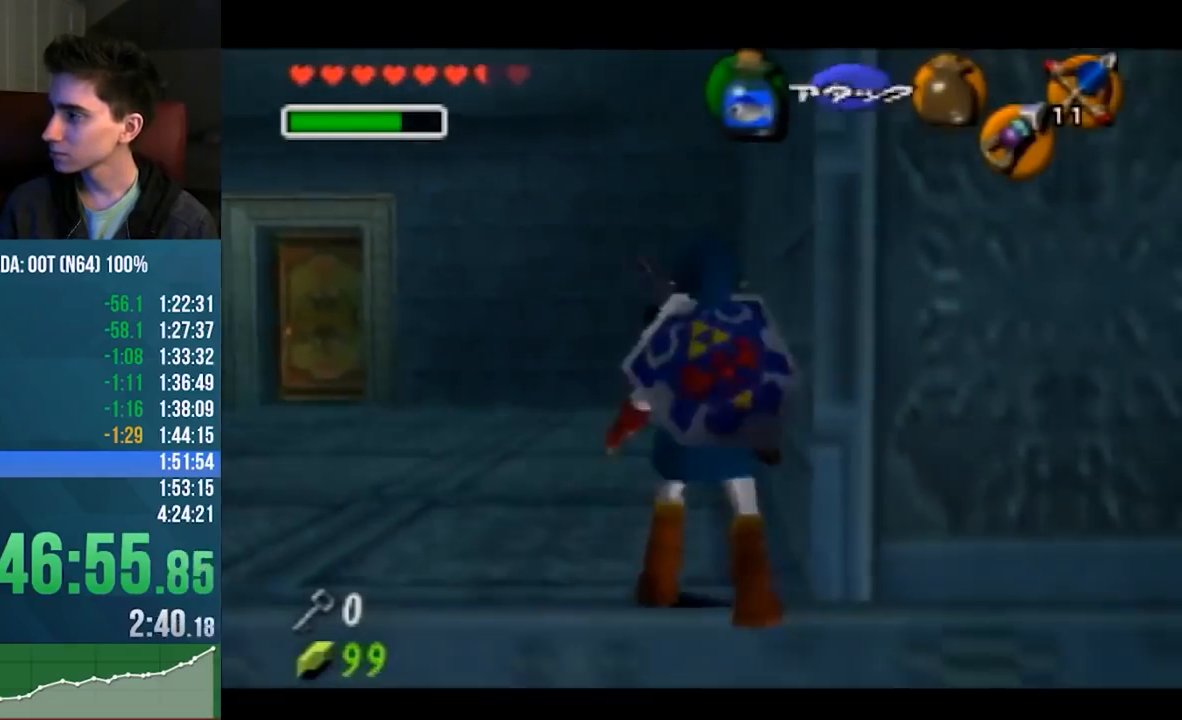
{"buttons": ["C_DOWN"], "left_stick": "center", "events": [[33, "left_stick", "right"], [100, "left_stick", "center"], [233, "Z", "down"], [300, "C_DOWN", "down"], [333, "Z", "up"]]}
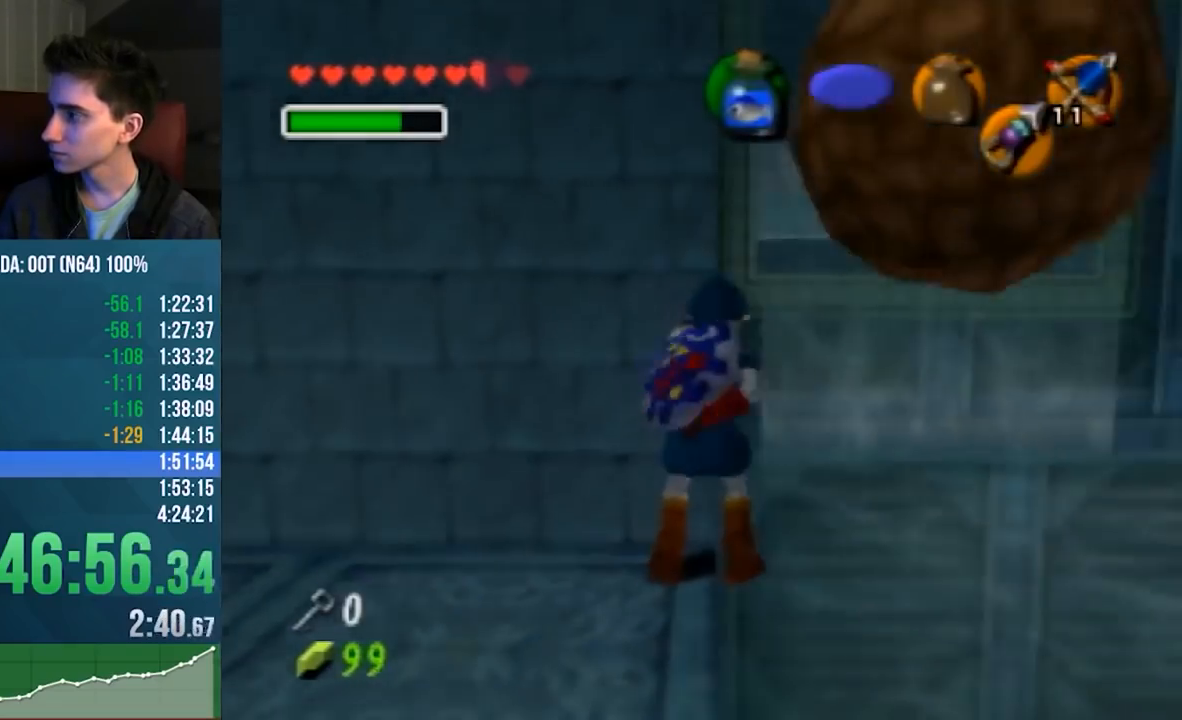
{"buttons": ["C_DOWN"], "left_stick": "down-right", "events": [[467, "left_stick", "down-right"]]}
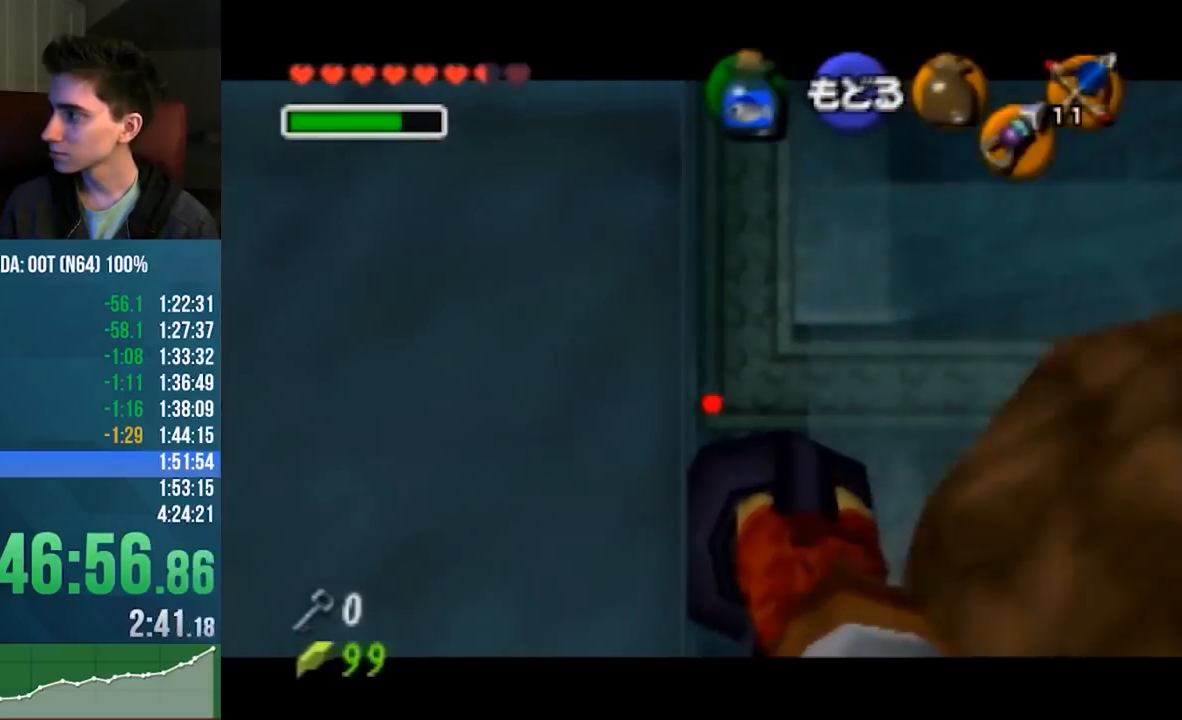
{"buttons": ["C_DOWN"], "left_stick": "down-right", "events": []}
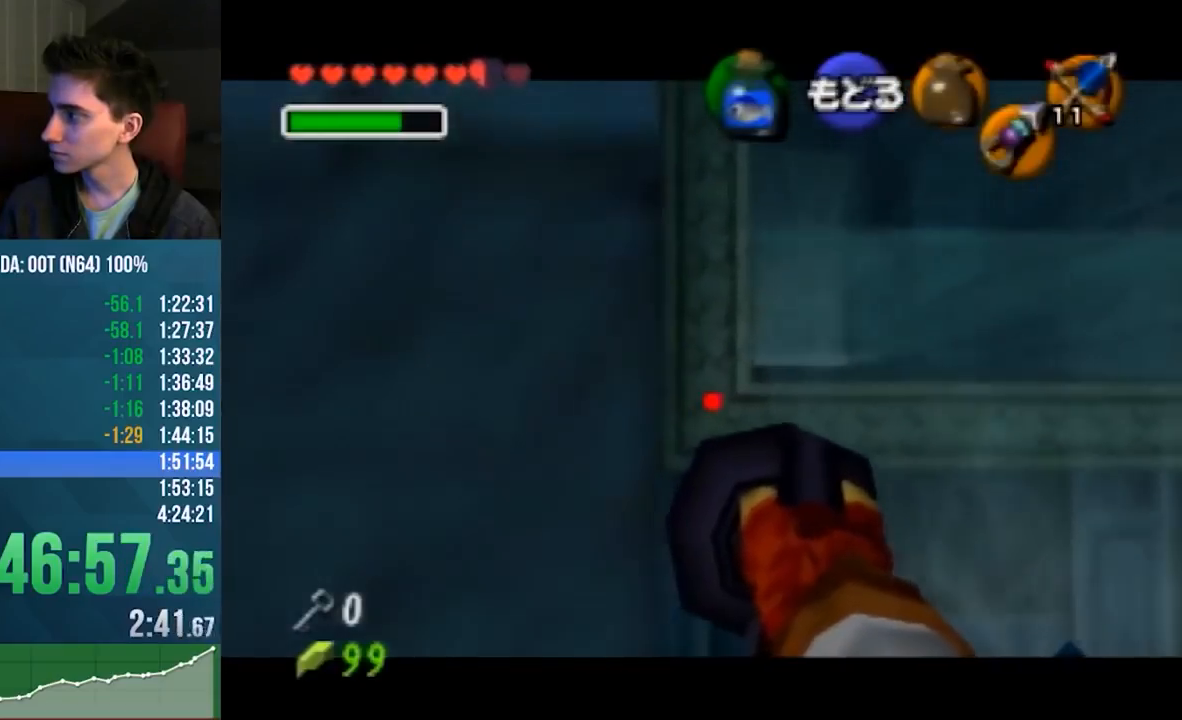
{"buttons": [], "left_stick": "center", "events": [[433, "C_DOWN", "up"], [500, "left_stick", "center"]]}
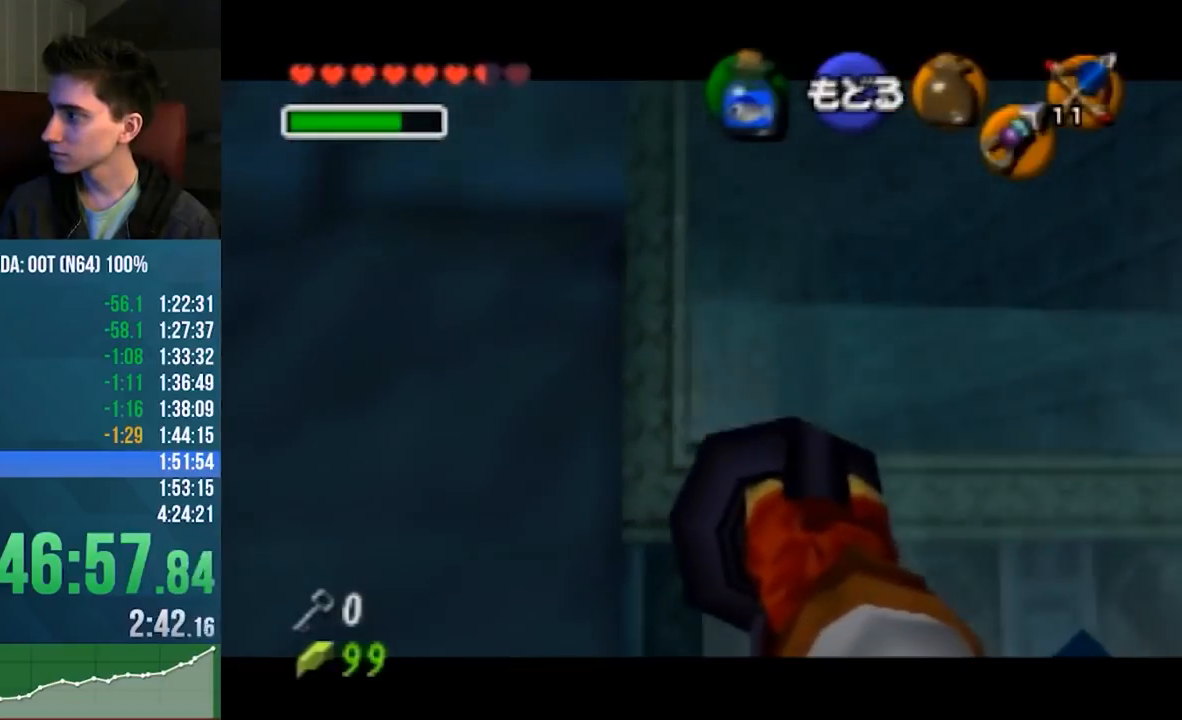
{"buttons": [], "left_stick": "center", "events": []}
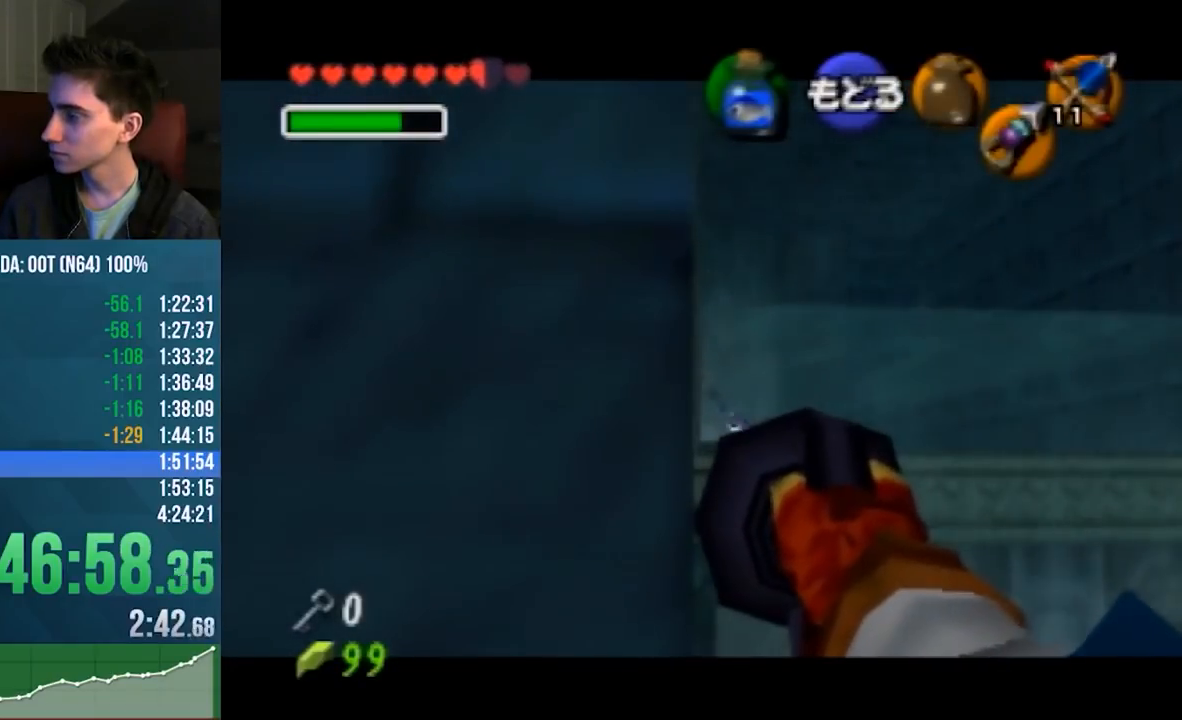
{"buttons": [], "left_stick": "center", "events": []}
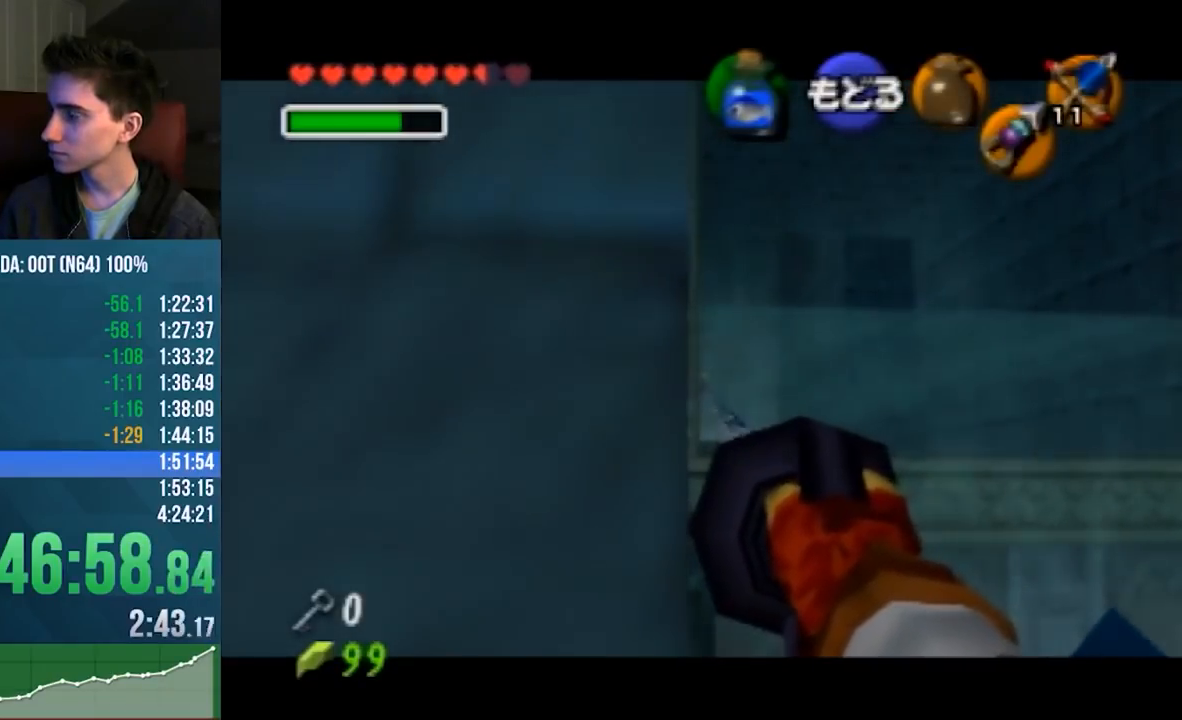
{"buttons": [], "left_stick": "center", "events": []}
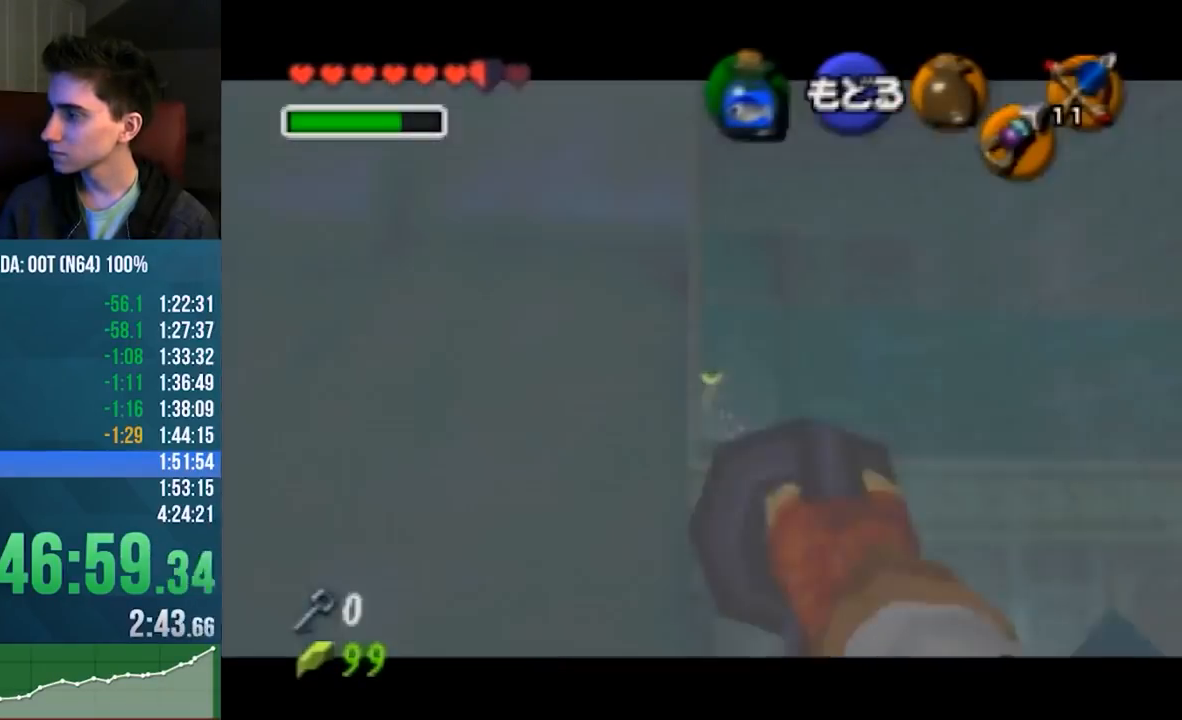
{"buttons": ["C_DOWN"], "left_stick": "center", "events": [[333, "C_DOWN", "down"]]}
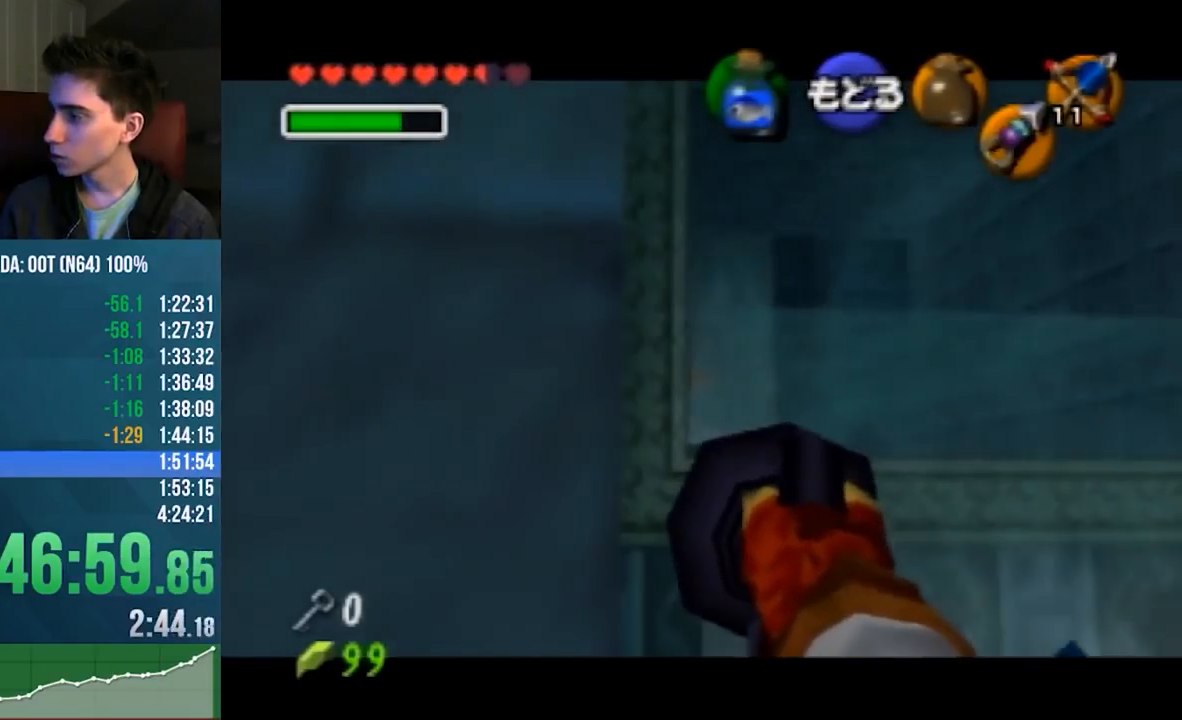
{"buttons": [], "left_stick": "center", "events": [[33, "C_DOWN", "up"]]}
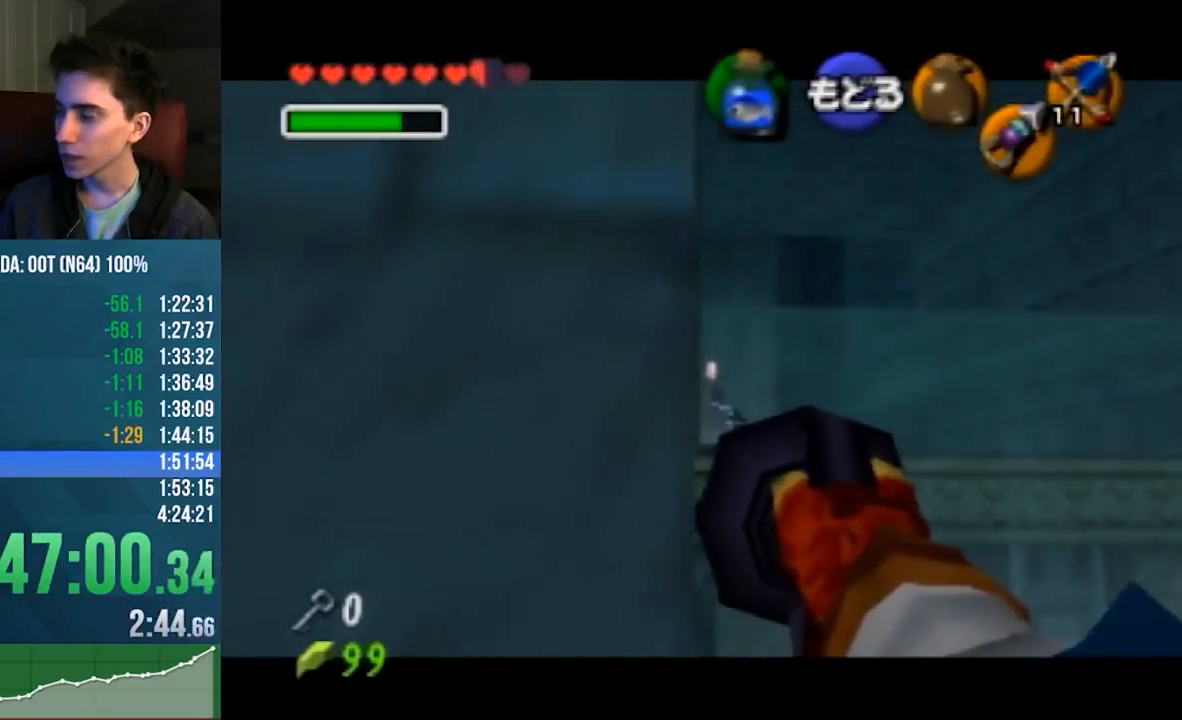
{"buttons": [], "left_stick": "center", "events": []}
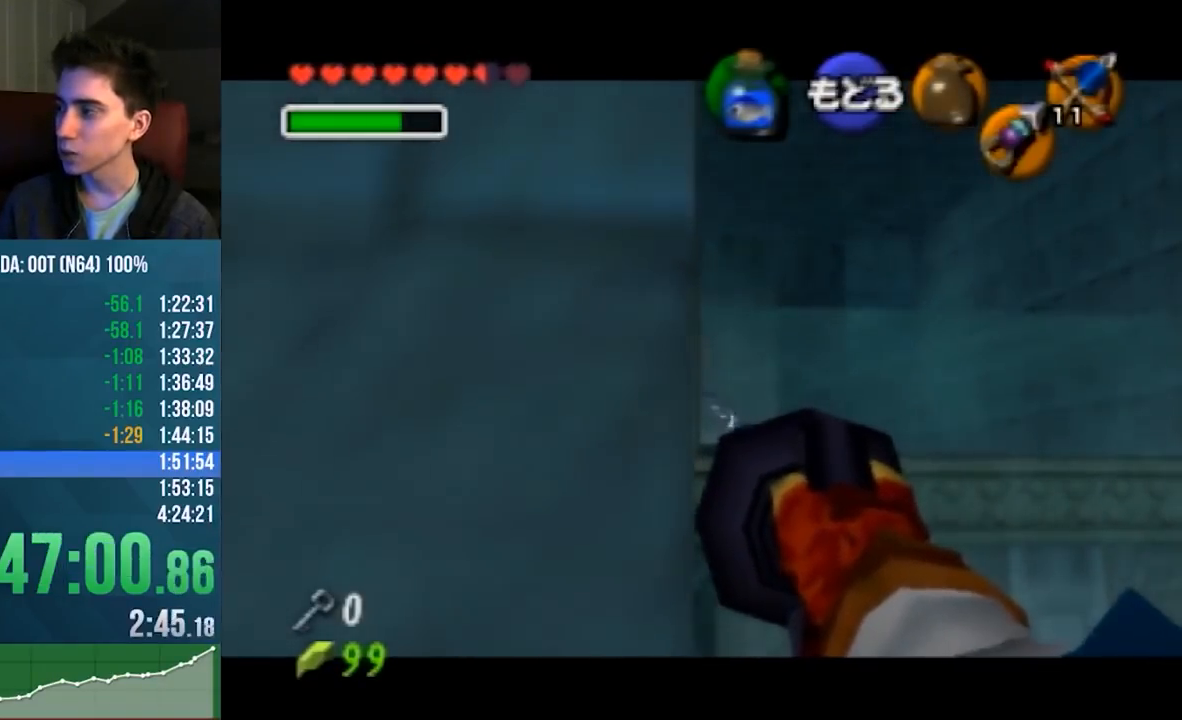
{"buttons": [], "left_stick": "center", "events": [[100, "Z", "down"], [233, "Z", "up"]]}
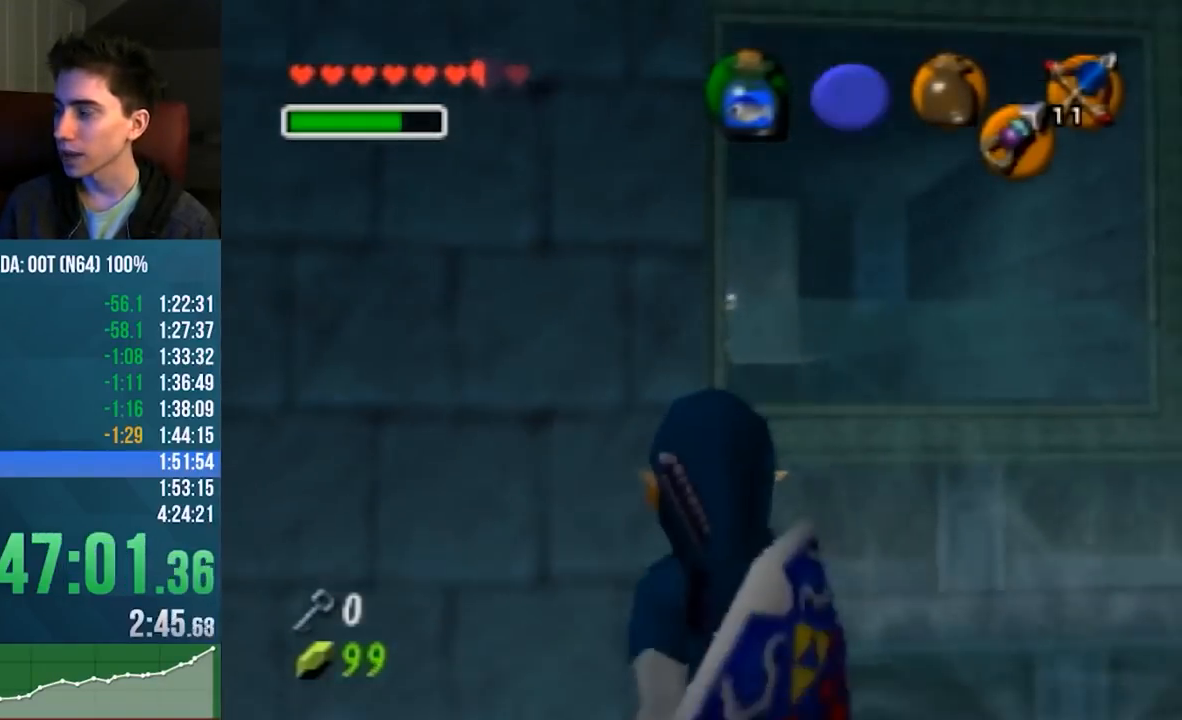
{"buttons": [], "left_stick": "center", "events": []}
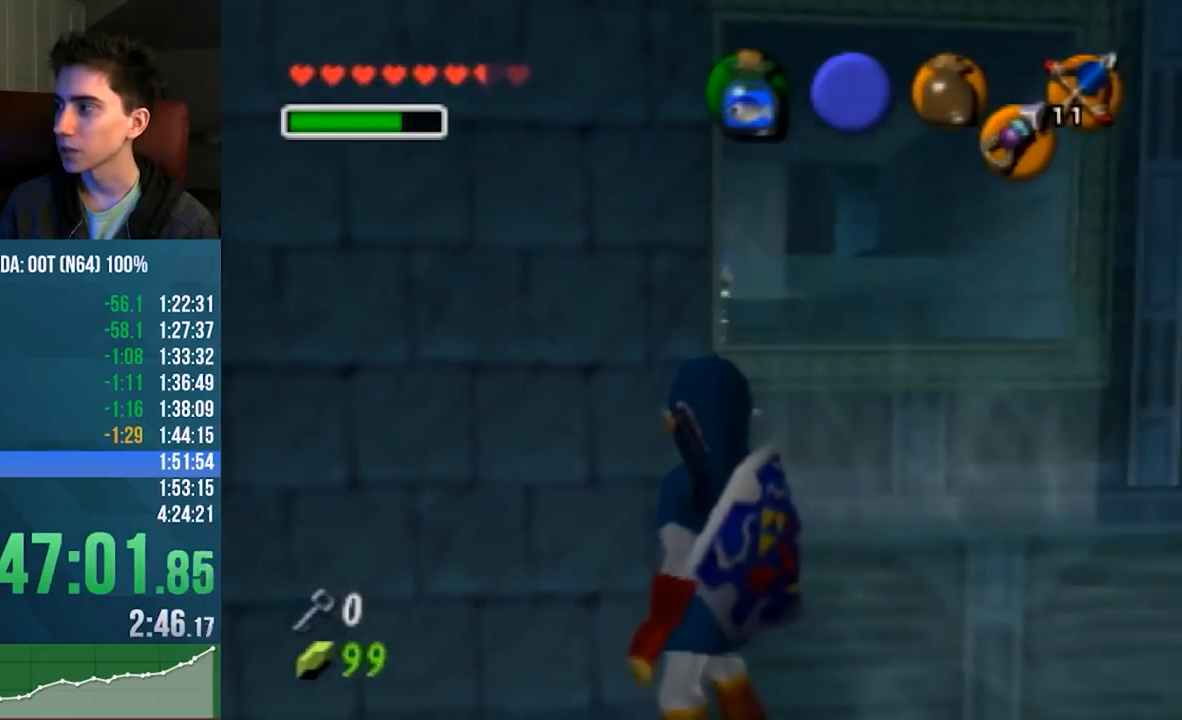
{"buttons": [], "left_stick": "center", "events": []}
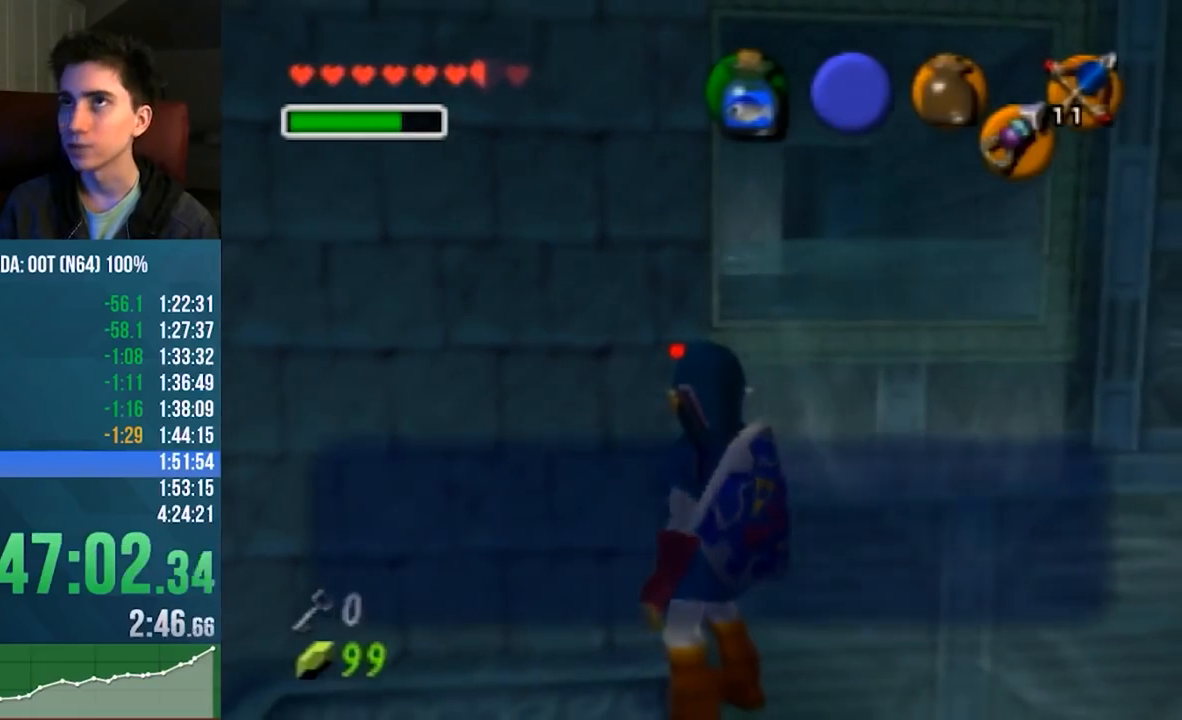
{"buttons": [], "left_stick": "center"}
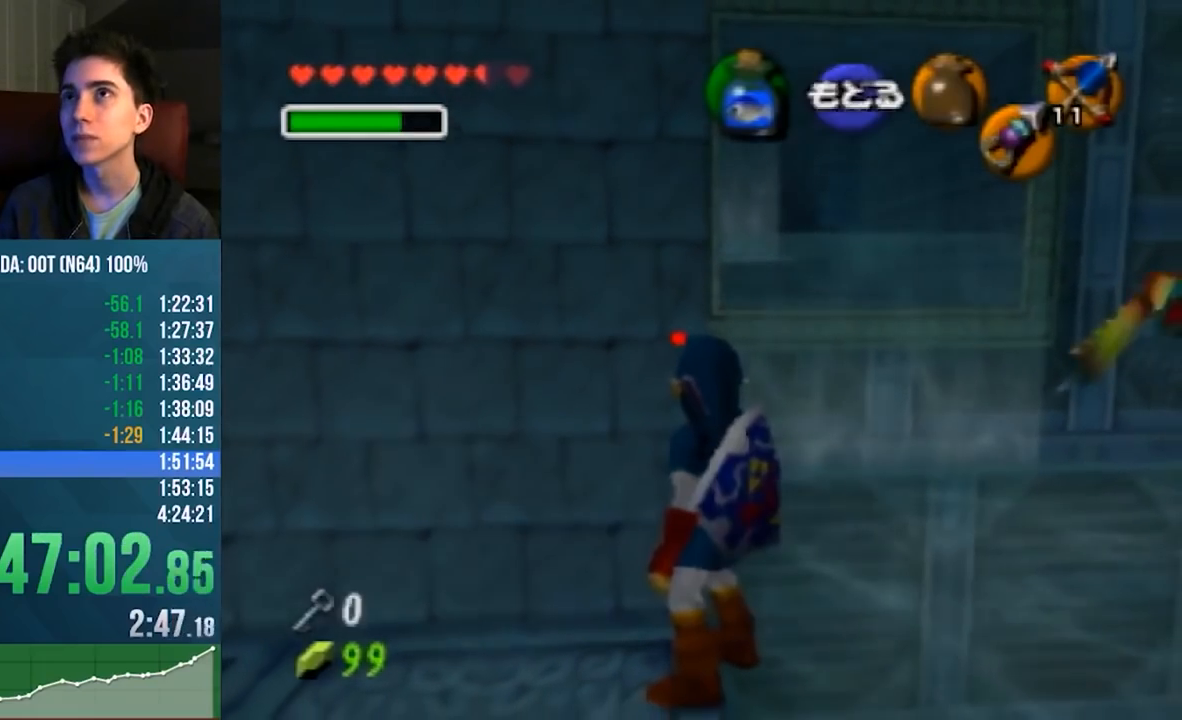
{"buttons": [], "left_stick": "center"}
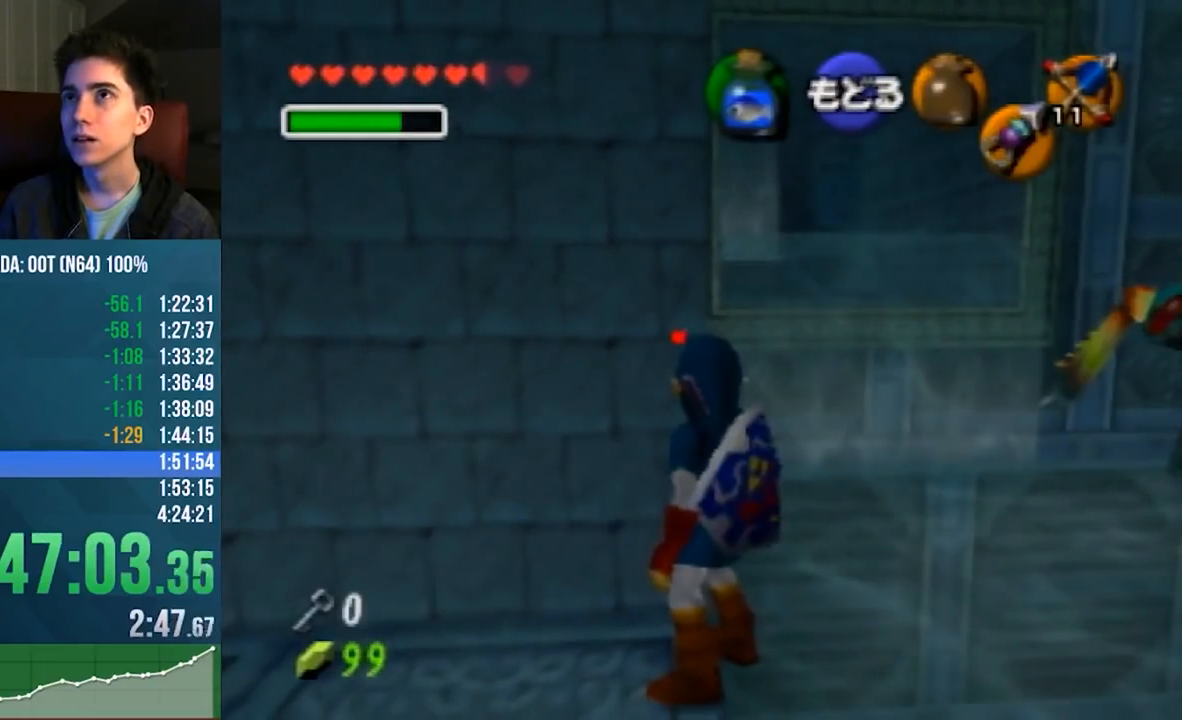
{"buttons": [], "left_stick": "center", "events": []}
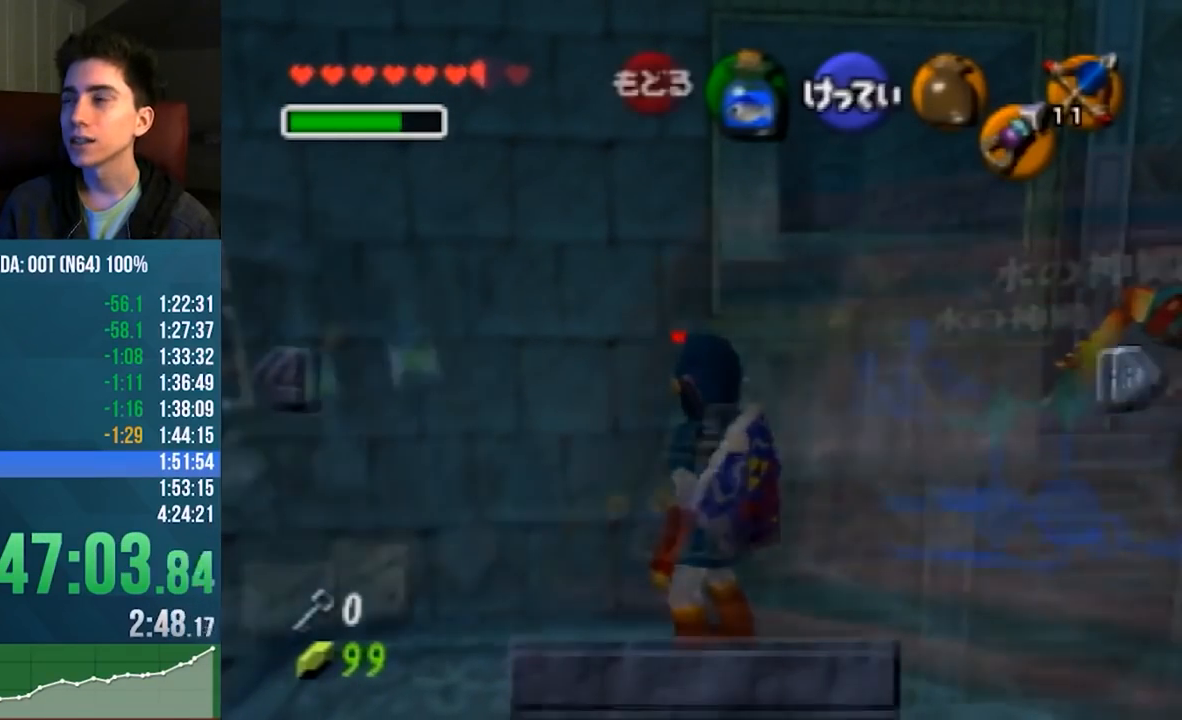
{"buttons": [], "left_stick": "center", "events": []}
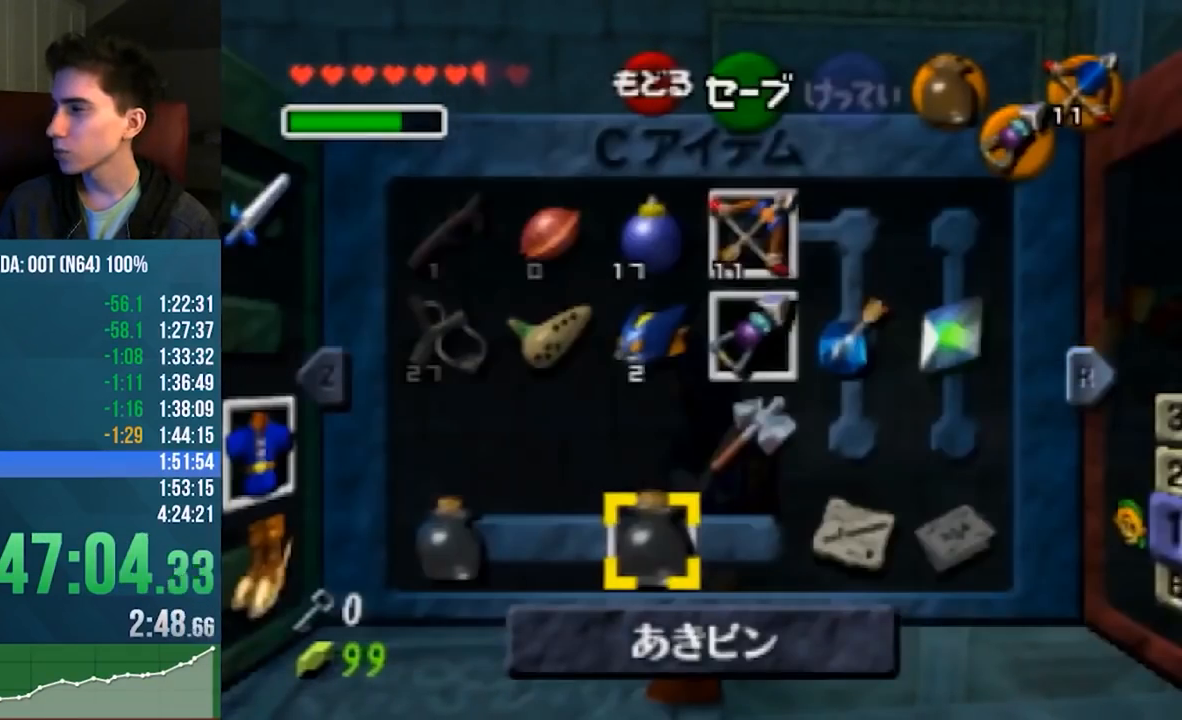
{"buttons": [], "left_stick": "center", "events": [[367, "left_stick", "up"], [467, "left_stick", "center"]]}
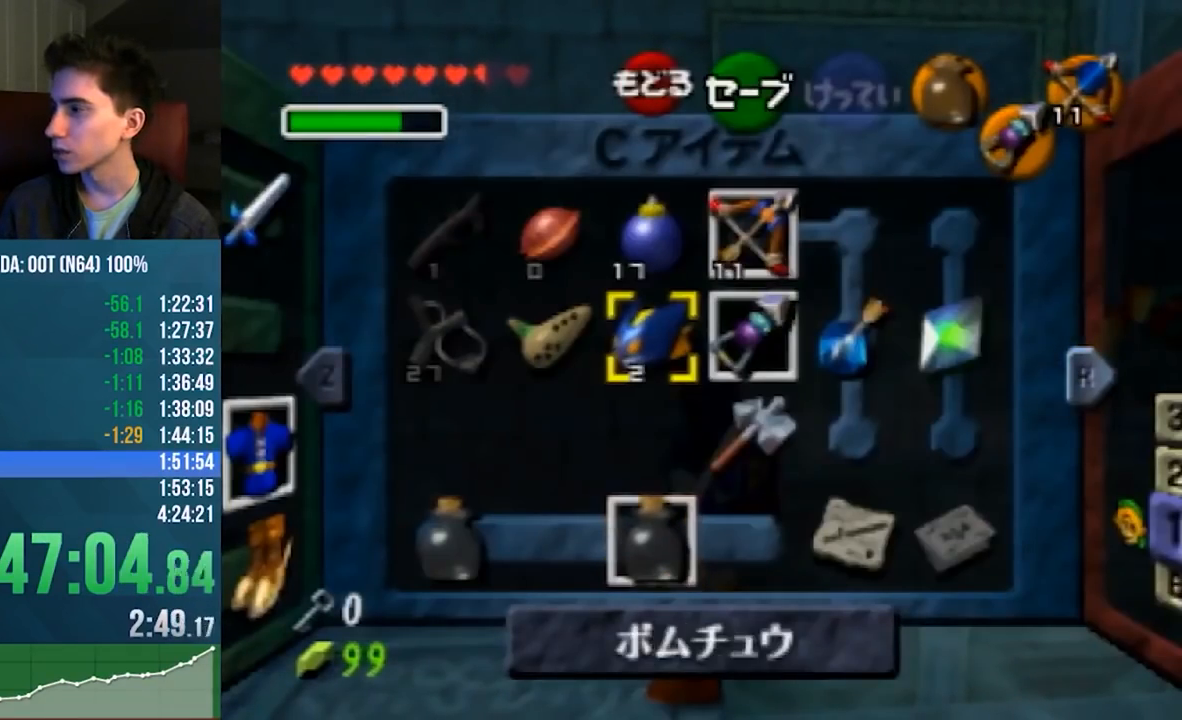
{"buttons": [], "left_stick": "center", "events": [[67, "left_stick", "up"], [133, "left_stick", "center"]]}